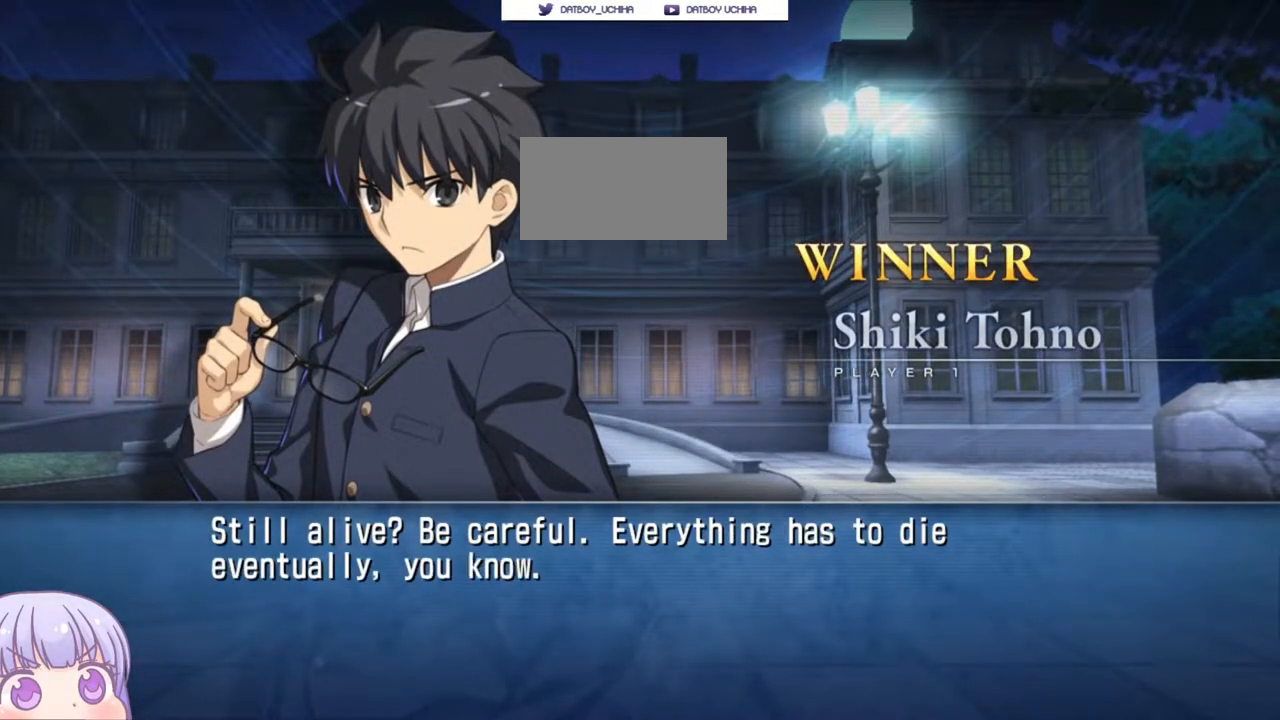
Gameplay with a controller (arcade stick); each line is a JSON object with the inputs held at the frame after it. "events" lists button and stick changes between this image and that frame as [ms after this image, input, new state], when the widget could be followed in between. Not read: L3 R3.
{"buttons": [], "left_stick": "center", "events": [[333, "CROSS", "down"], [450, "CROSS", "up"]]}
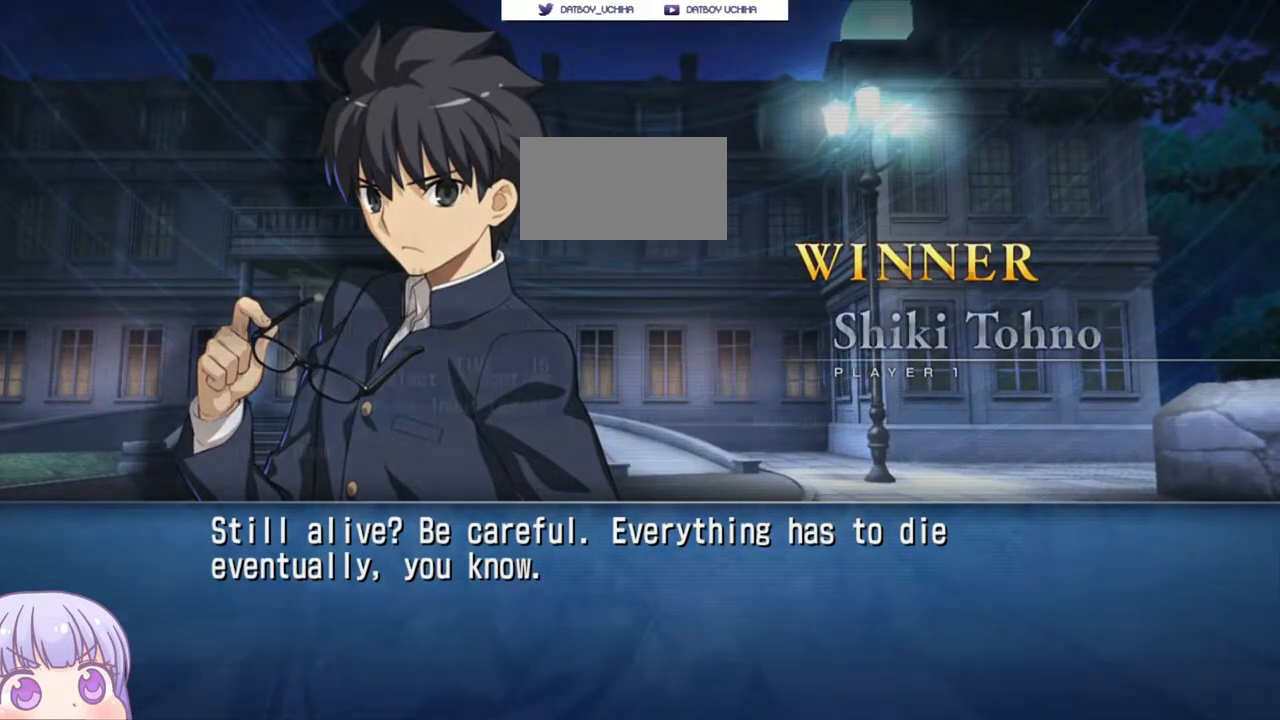
{"buttons": [], "left_stick": "center", "events": []}
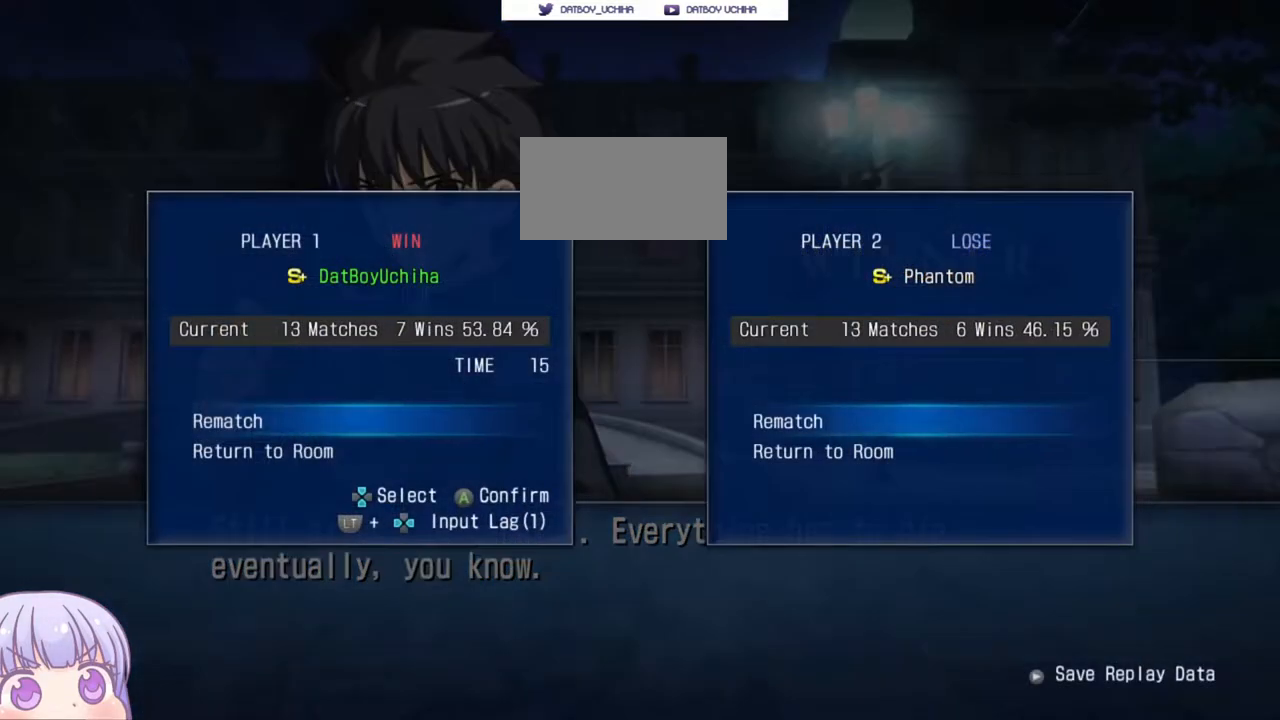
{"buttons": ["CROSS"], "left_stick": "center", "events": [[467, "CROSS", "down"]]}
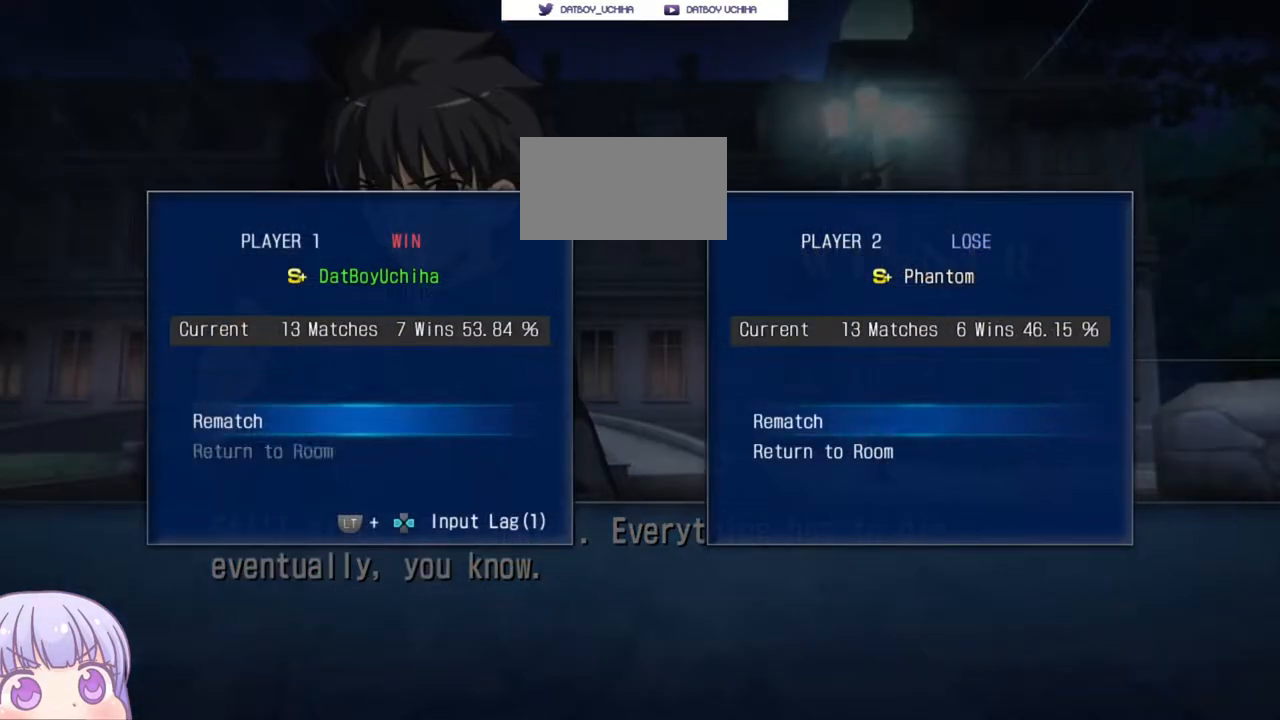
{"buttons": [], "left_stick": "center", "events": [[100, "CROSS", "up"]]}